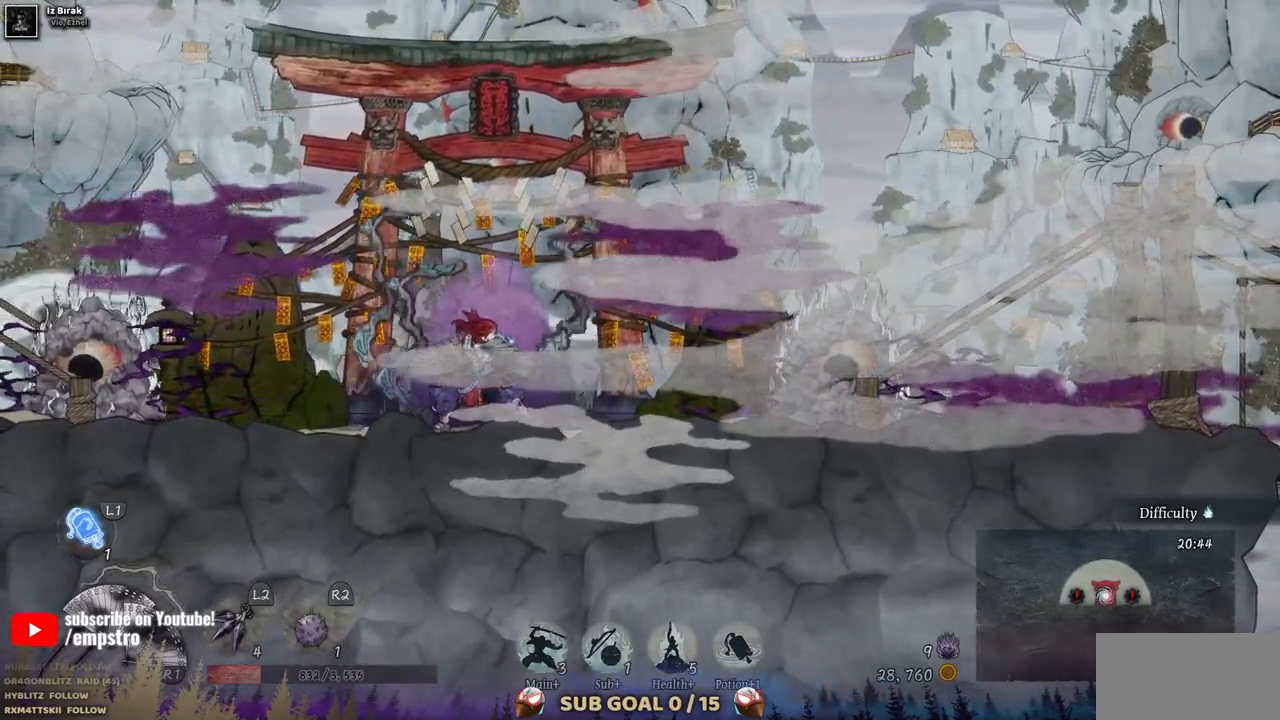
Gameplay with a controller (PlayStation layout); each line is a JSON object with the inputs held at the frame after it. "events" lists button and stick changes between this image and that frame as [ms after this image, input, new state], when the widget could be followed in between. Not read: L2 R1 R2.
{"buttons": [], "left_stick": "center", "right_stick": "center", "events": [[167, "START", "down"], [350, "START", "up"]]}
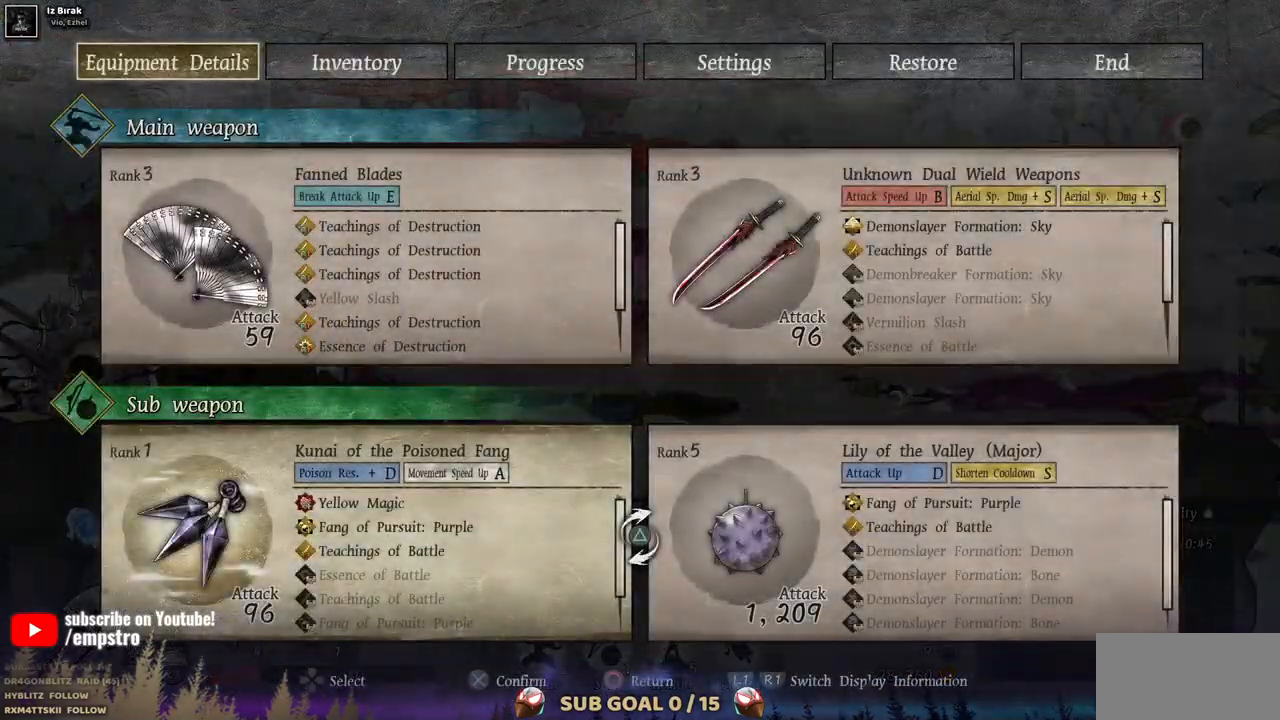
{"buttons": [], "left_stick": "center", "right_stick": "center", "events": []}
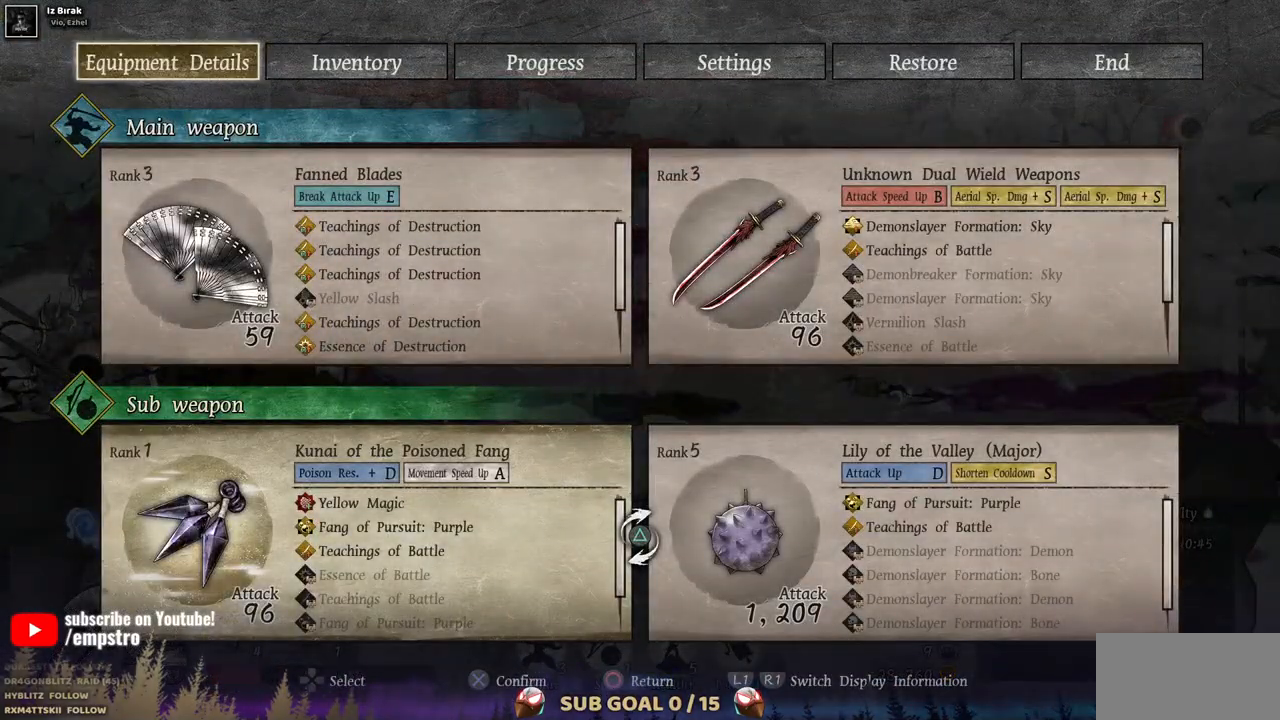
{"buttons": [], "left_stick": "center", "right_stick": "center", "events": []}
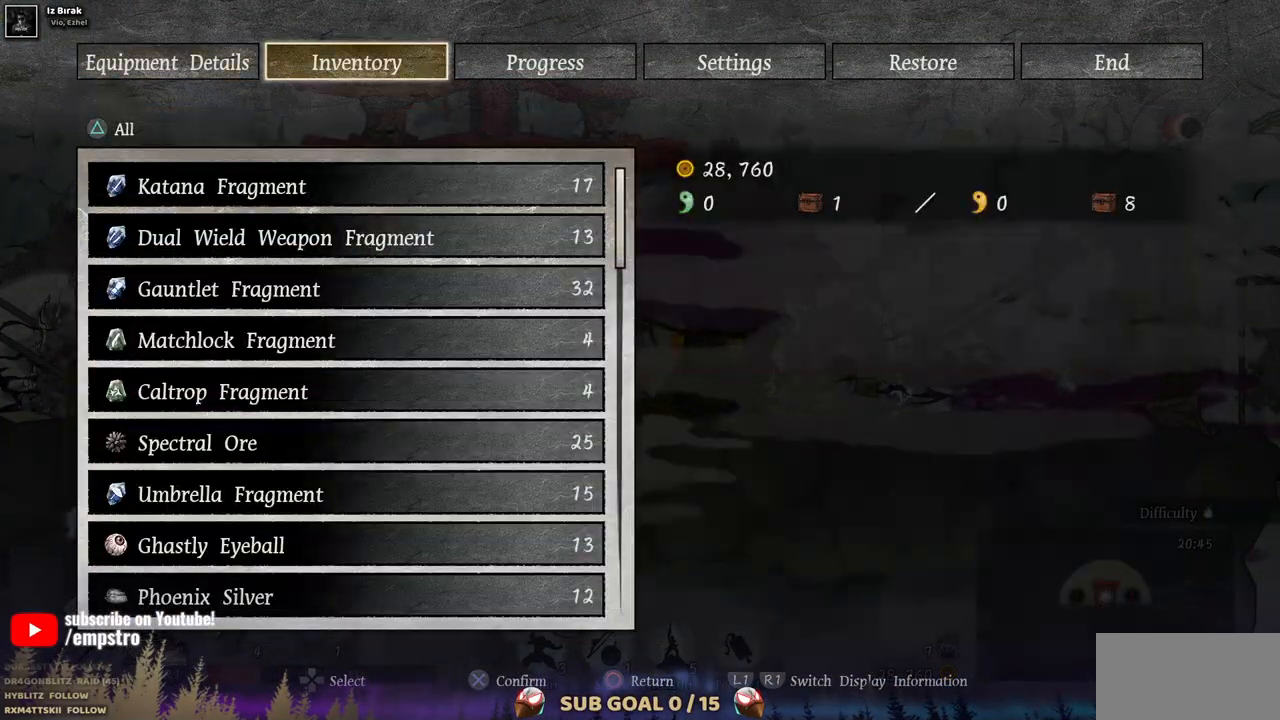
{"buttons": [], "left_stick": "center", "right_stick": "center", "events": []}
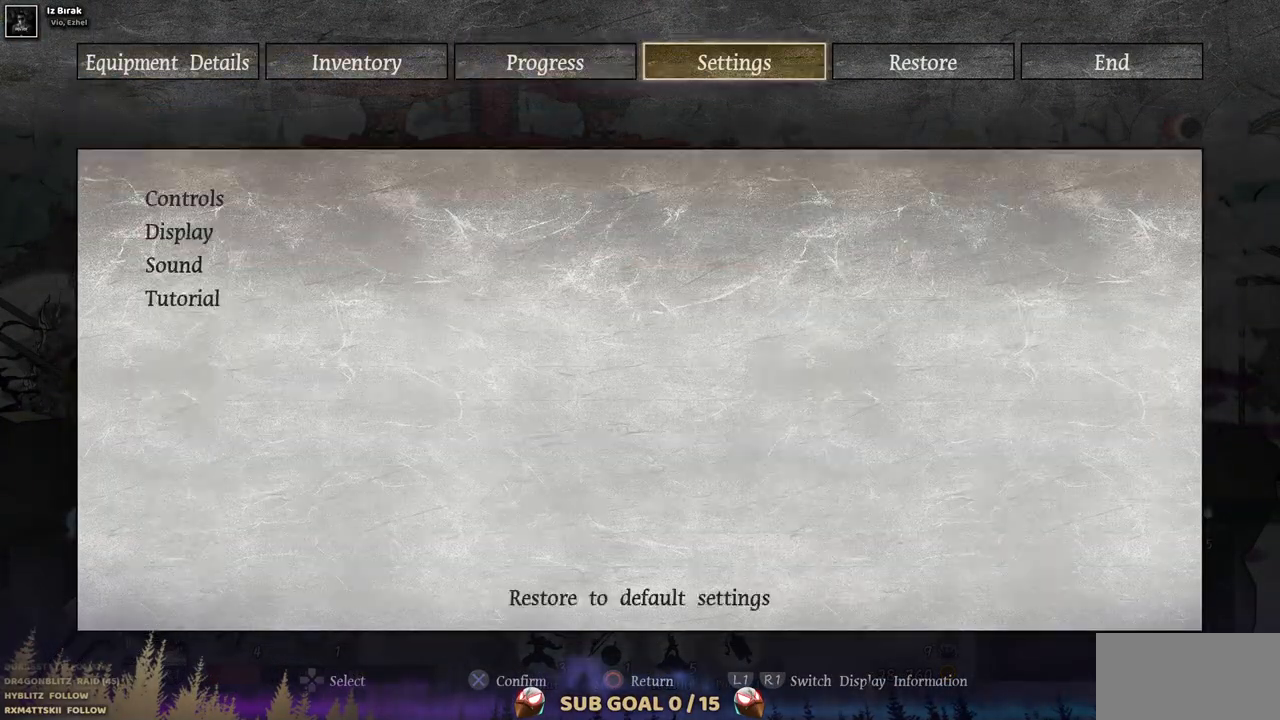
{"buttons": [], "left_stick": "center", "right_stick": "center", "events": [[383, "DPAD_DOWN", "down"], [467, "DPAD_DOWN", "up"]]}
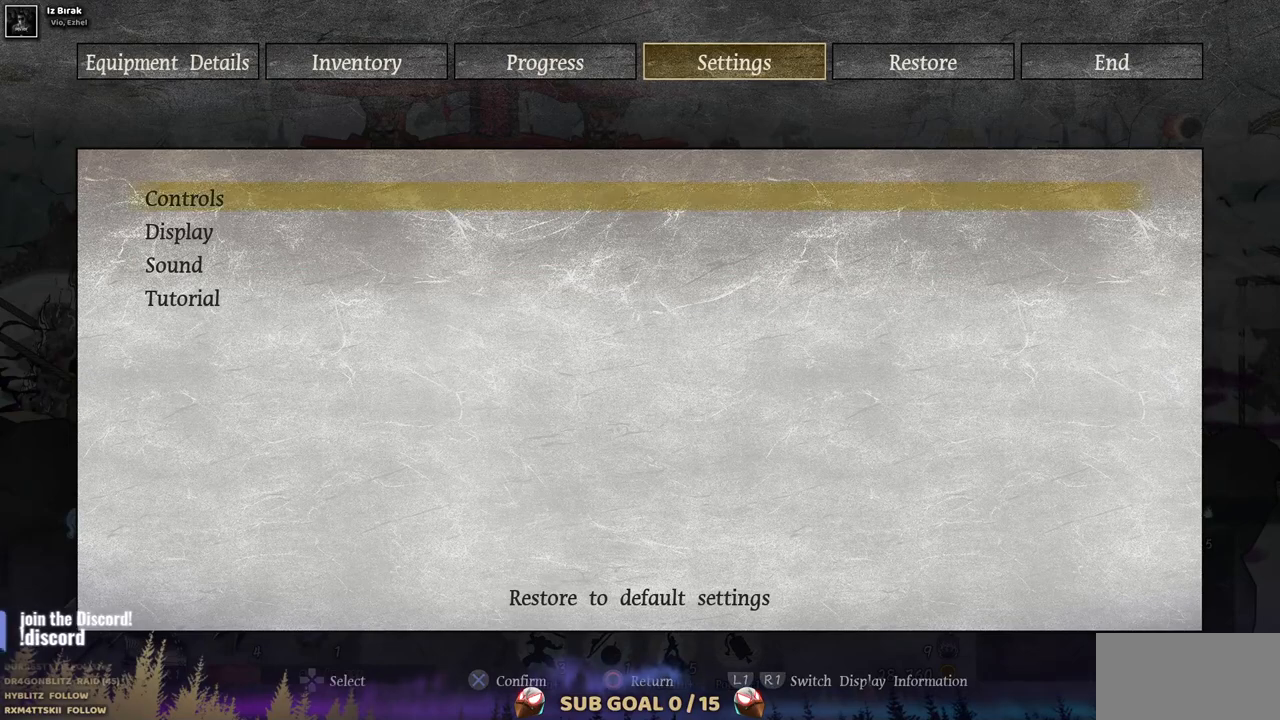
{"buttons": [], "left_stick": "center", "right_stick": "center", "events": [[83, "DPAD_DOWN", "down"], [183, "DPAD_DOWN", "up"]]}
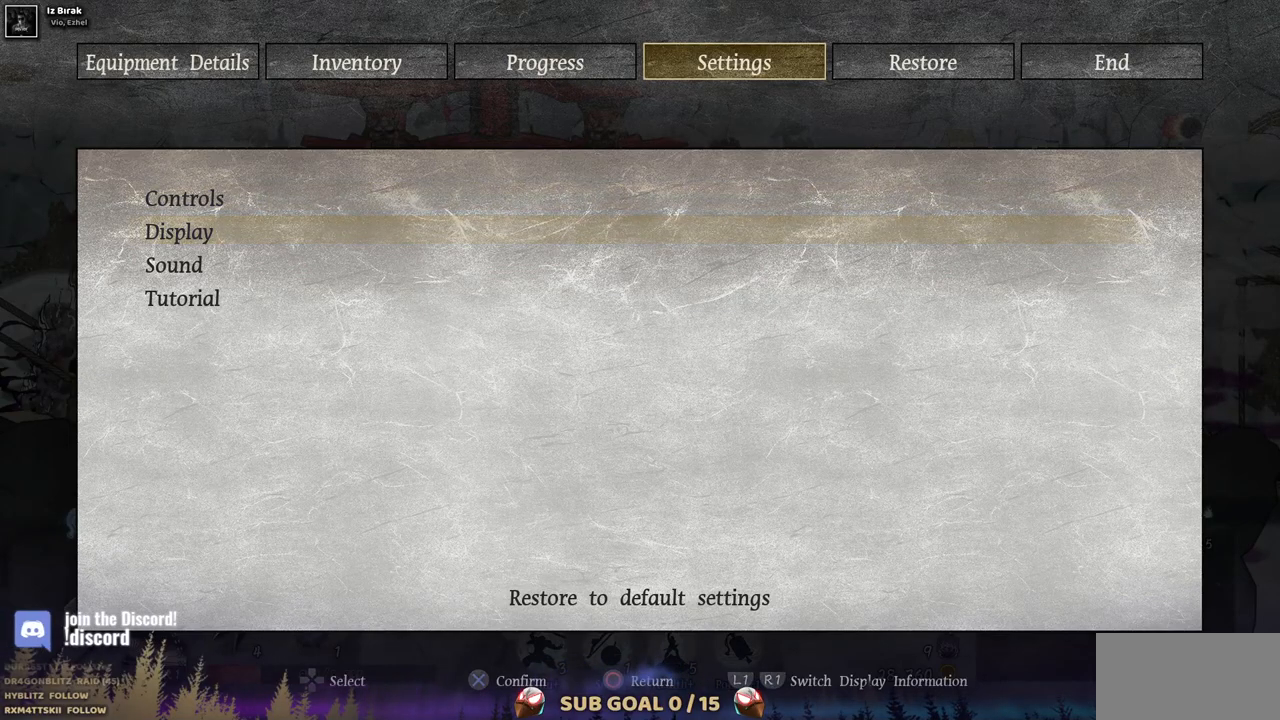
{"buttons": [], "left_stick": "center", "right_stick": "center", "events": [[33, "DPAD_UP", "down"], [117, "DPAD_UP", "up"], [283, "DPAD_DOWN", "down"], [400, "DPAD_DOWN", "up"], [417, "CROSS", "down"], [500, "CROSS", "up"]]}
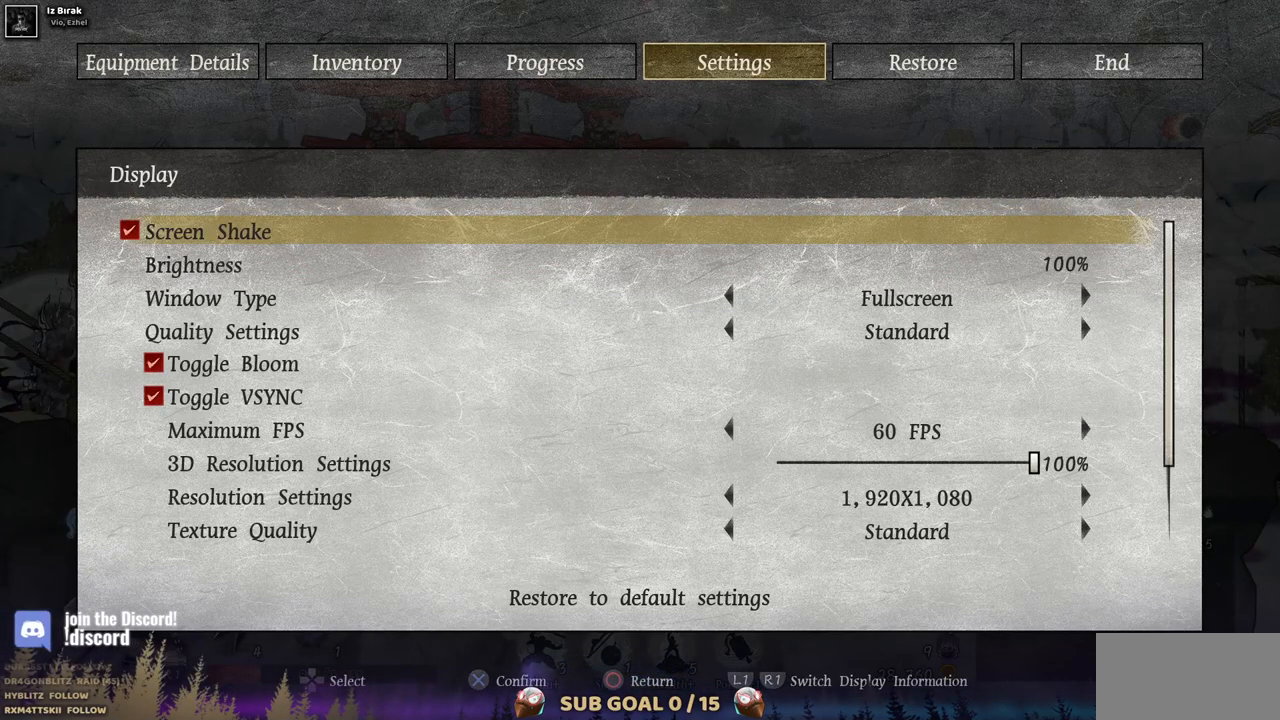
{"buttons": [], "left_stick": "center", "right_stick": "center", "events": []}
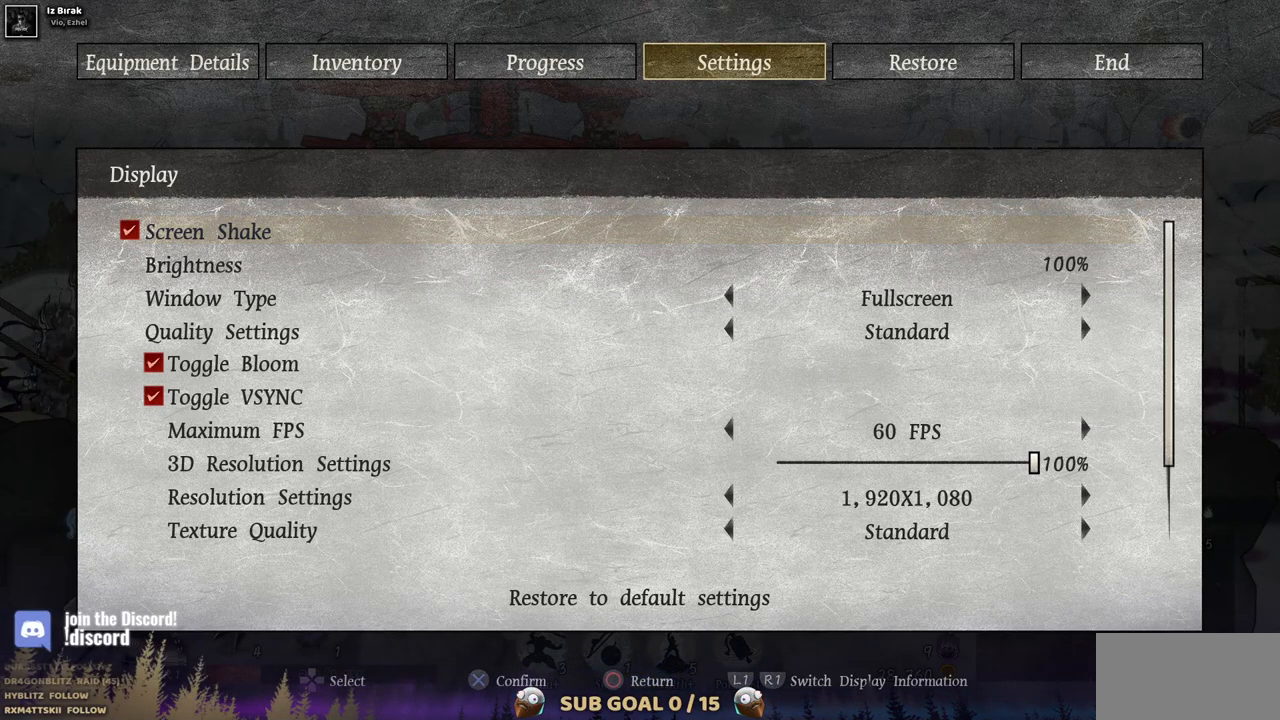
{"buttons": ["DPAD_RIGHT"], "left_stick": "center", "right_stick": "center", "events": [[17, "DPAD_DOWN", "down"], [83, "DPAD_DOWN", "up"], [167, "DPAD_DOWN", "down"], [267, "DPAD_DOWN", "up"], [400, "DPAD_RIGHT", "down"]]}
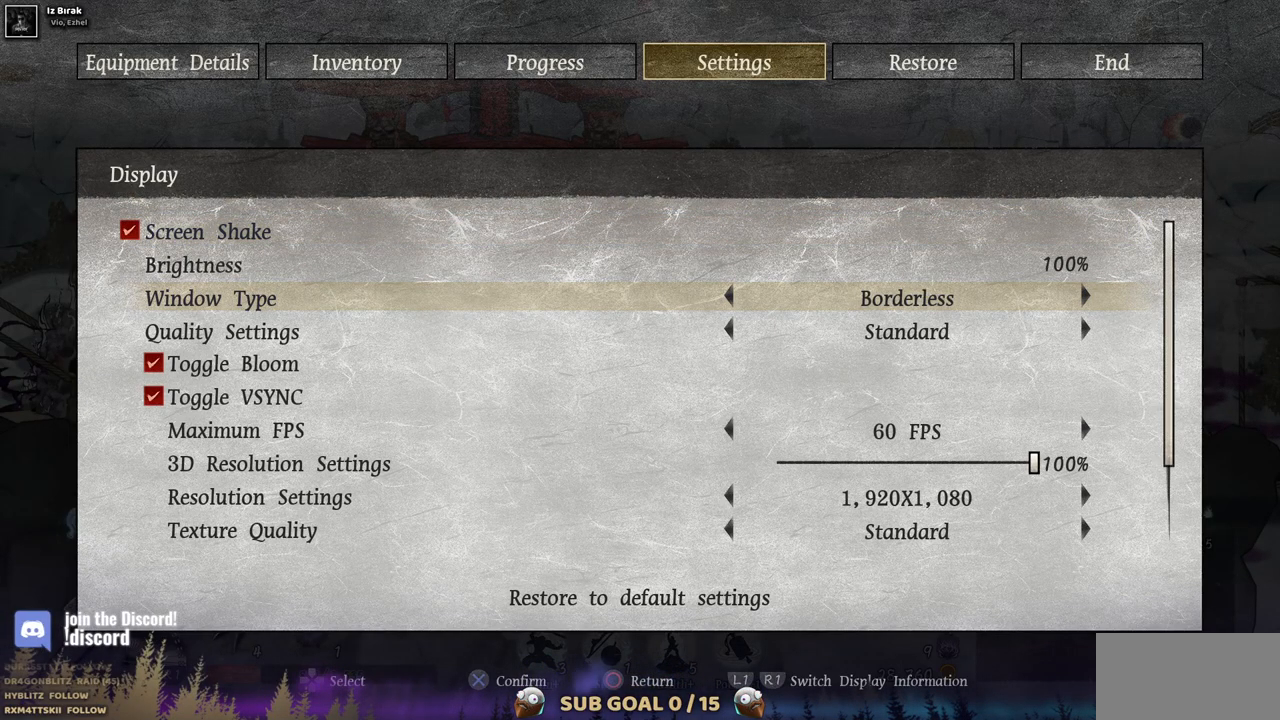
{"buttons": [], "left_stick": "center", "right_stick": "center", "events": [[50, "DPAD_RIGHT", "up"]]}
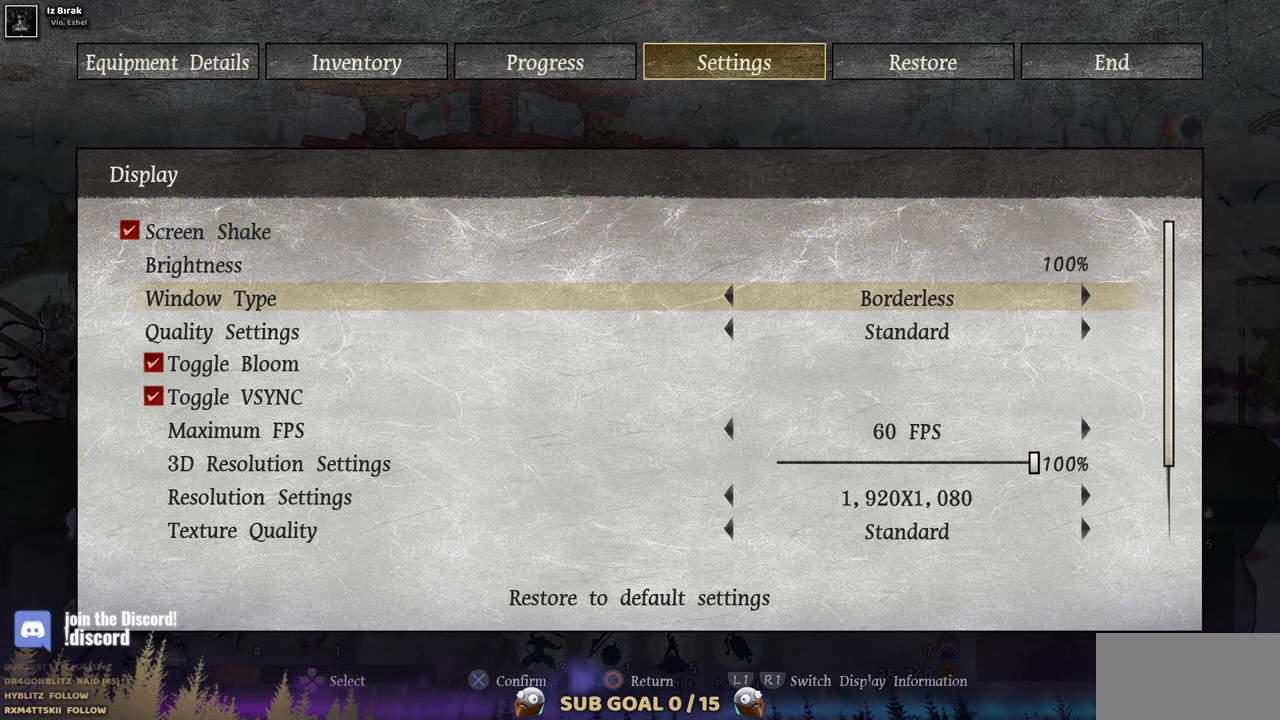
{"buttons": [], "left_stick": "center", "right_stick": "center", "events": [[167, "CROSS", "down"], [300, "CROSS", "up"]]}
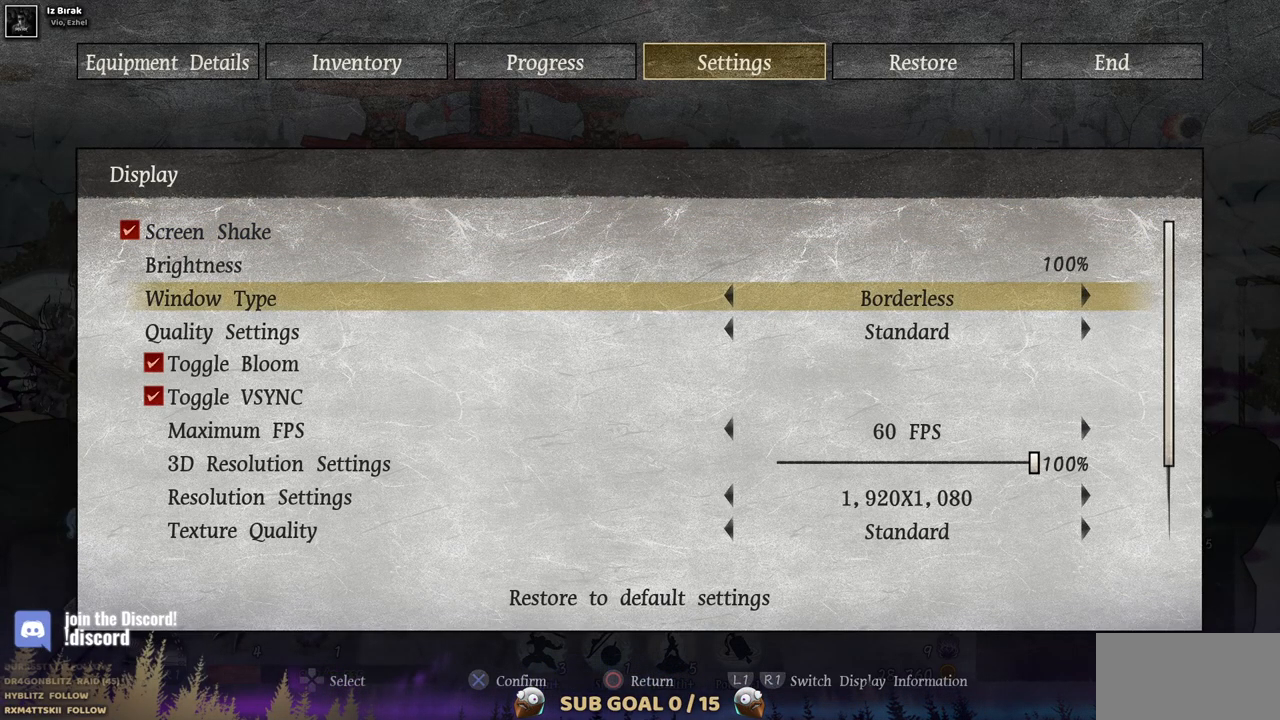
{"buttons": [], "left_stick": "center", "right_stick": "center", "events": [[133, "CIRCLE", "down"], [250, "CIRCLE", "up"]]}
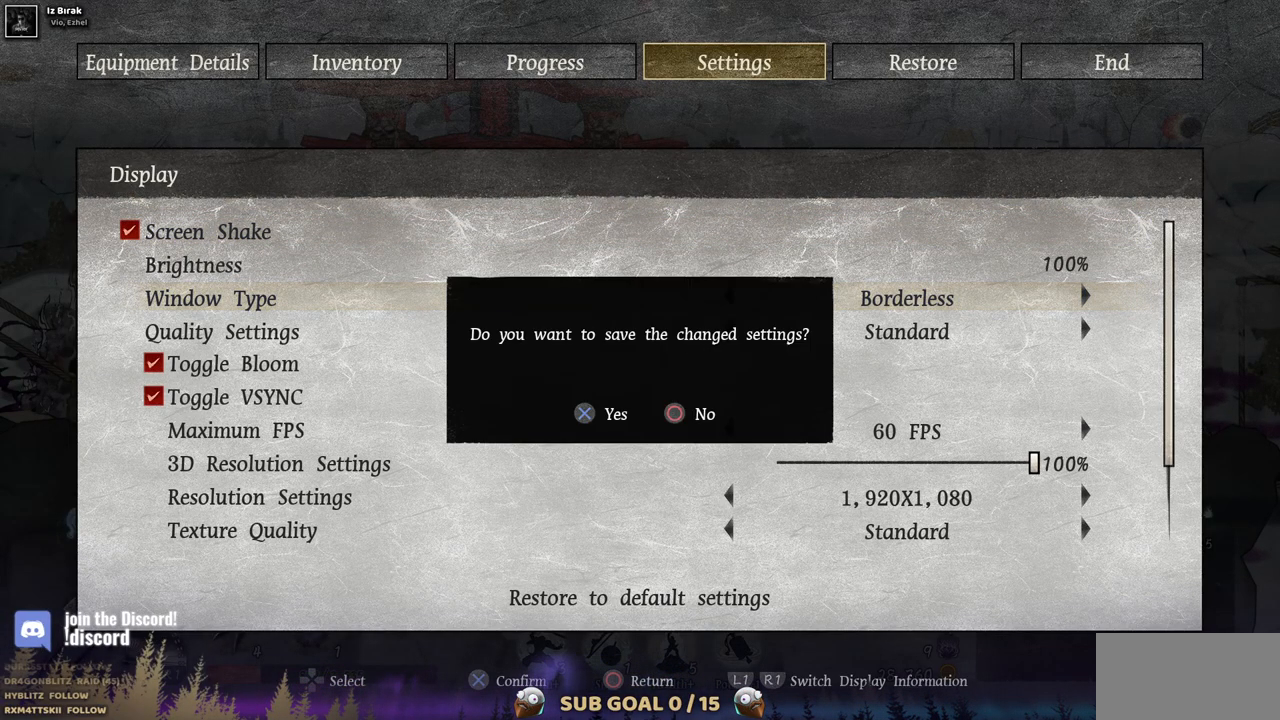
{"buttons": [], "left_stick": "center", "right_stick": "center", "events": [[67, "CROSS", "down"], [267, "CROSS", "up"]]}
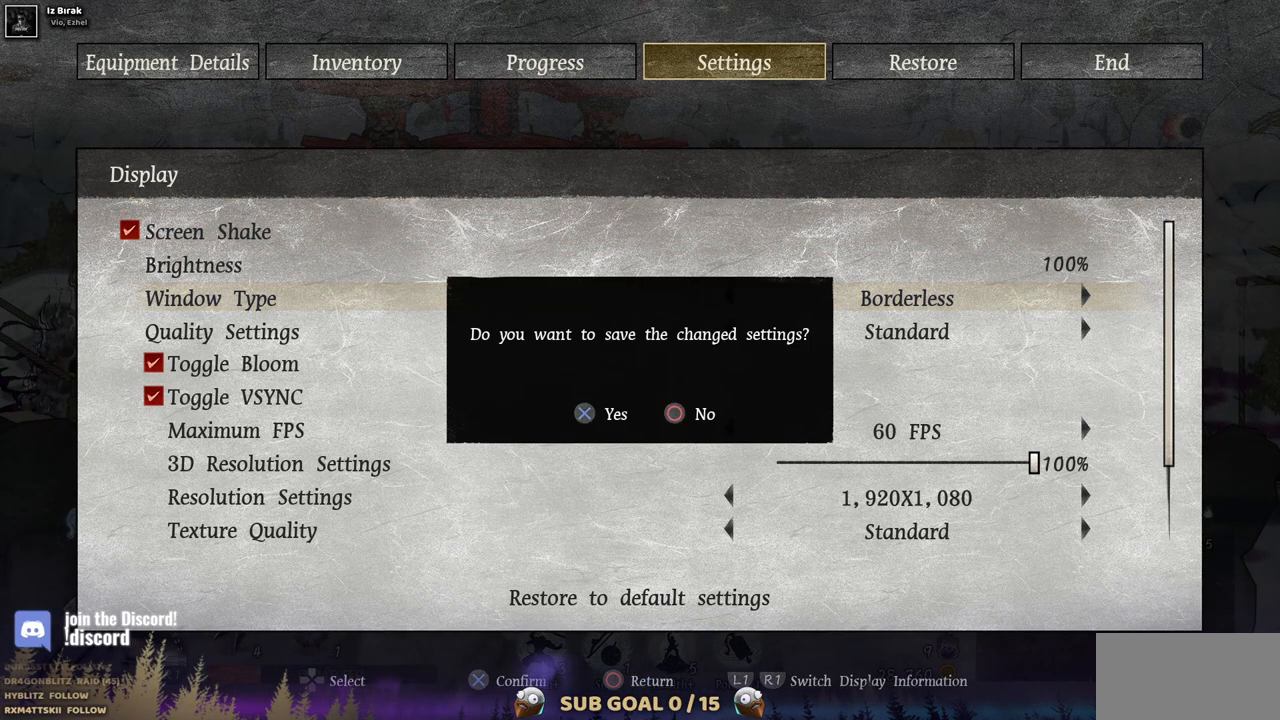
{"buttons": [], "left_stick": "center", "right_stick": "center", "events": []}
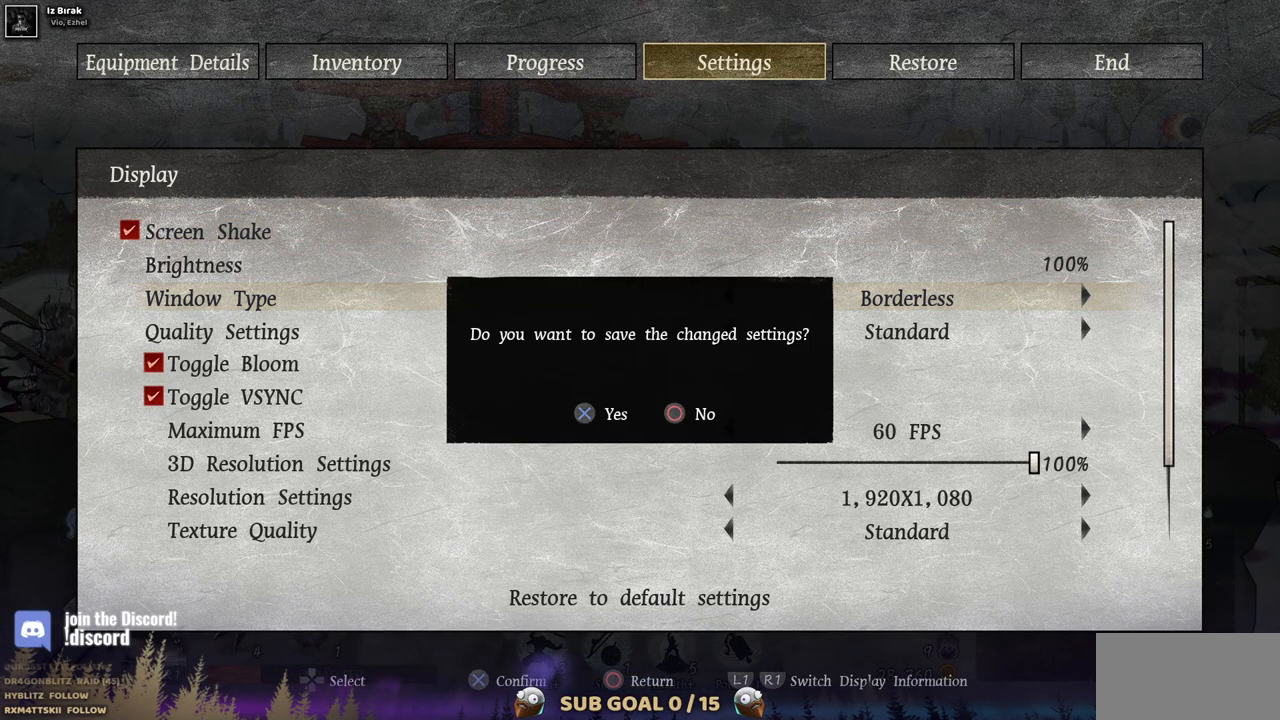
{"buttons": [], "left_stick": "center", "right_stick": "center", "events": []}
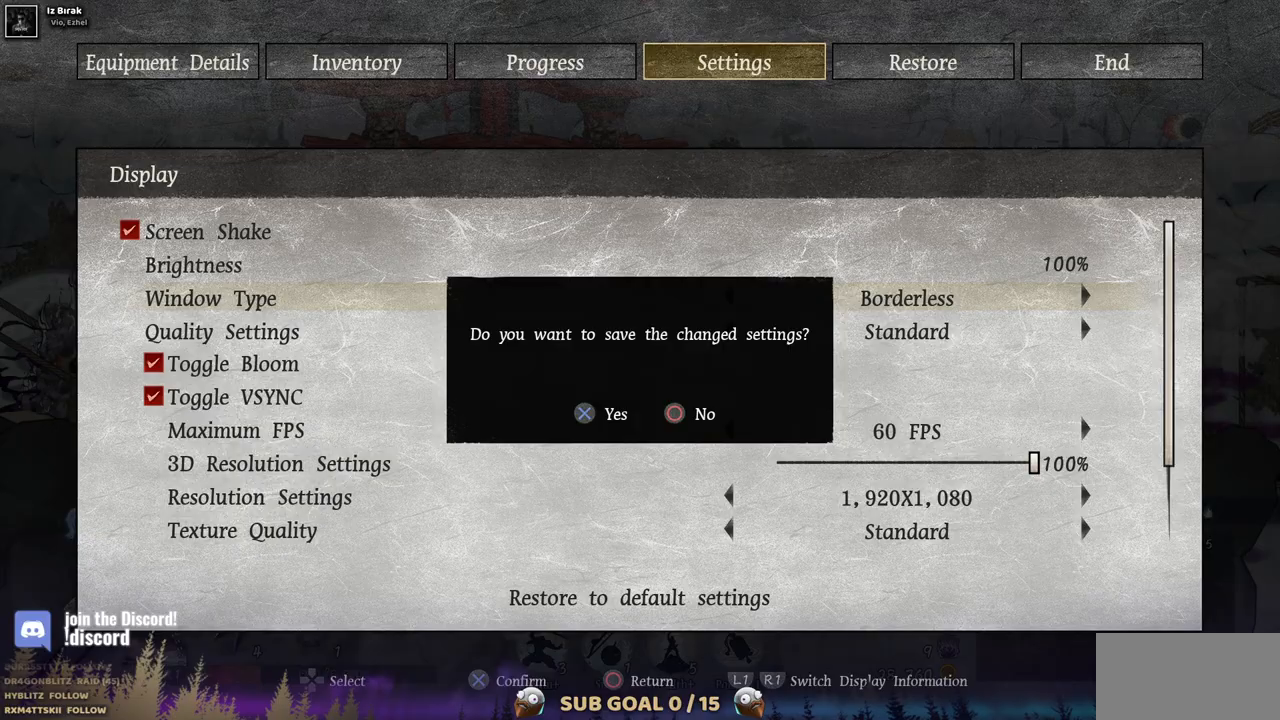
{"buttons": [], "left_stick": "center", "right_stick": "center", "events": []}
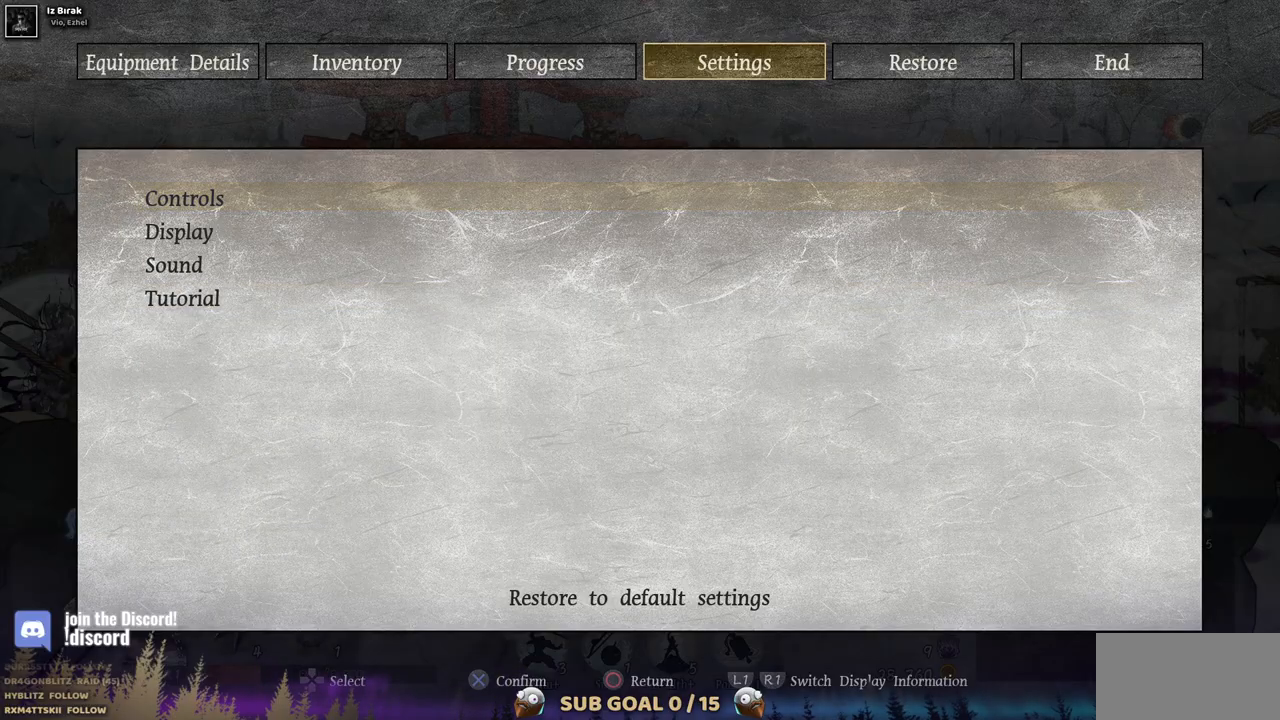
{"buttons": [], "left_stick": "center", "right_stick": "center", "events": []}
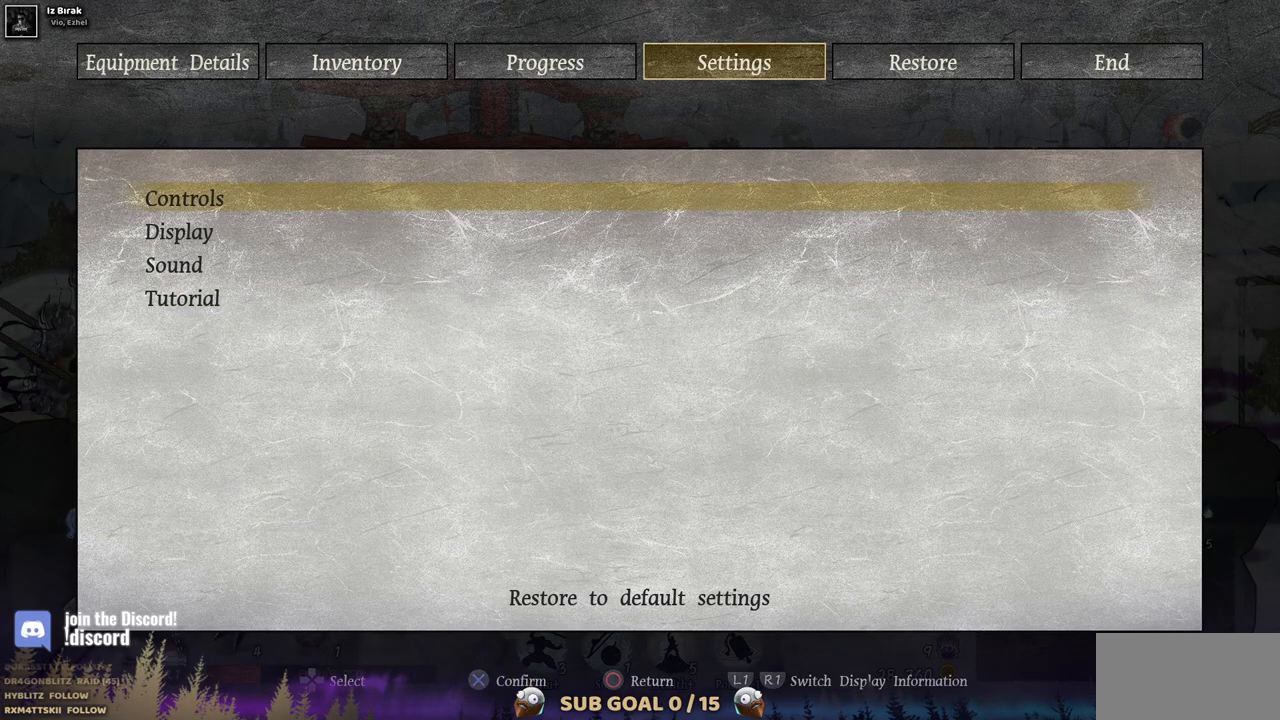
{"buttons": [], "left_stick": "center", "right_stick": "center", "events": [[50, "CIRCLE", "down"], [150, "CIRCLE", "up"]]}
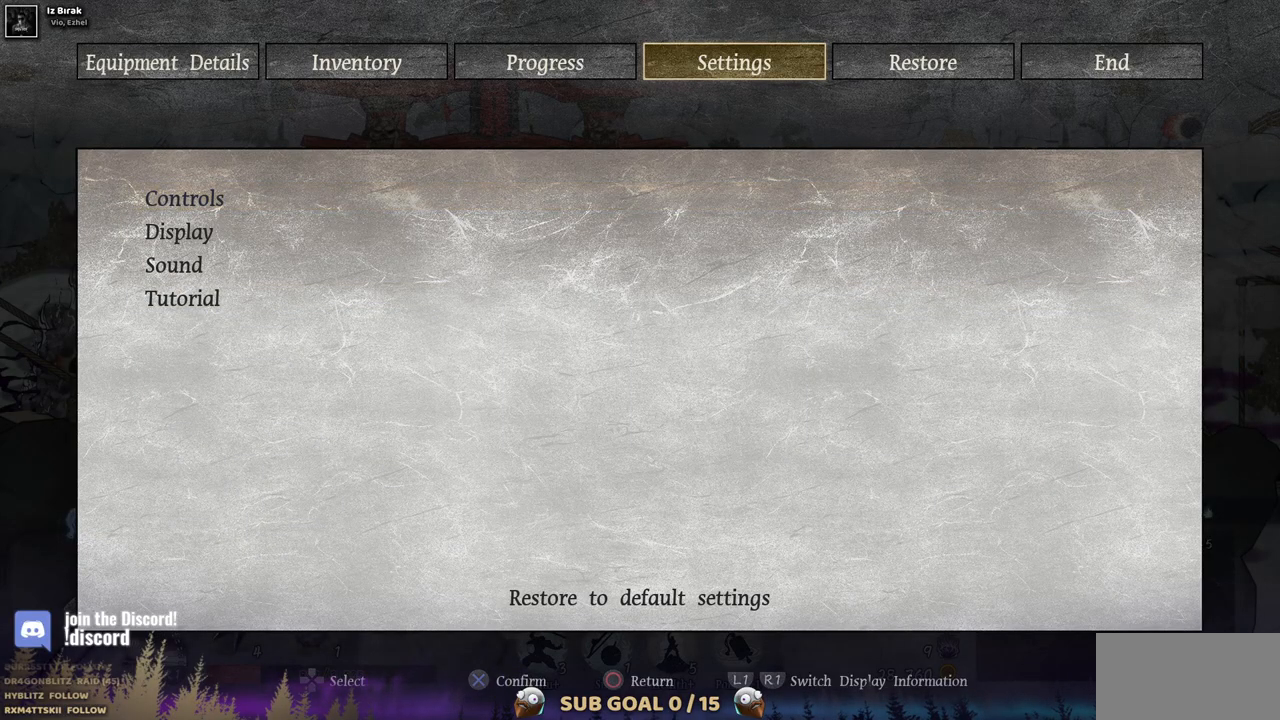
{"buttons": [], "left_stick": "center", "right_stick": "center", "events": [[167, "CIRCLE", "down"], [283, "CIRCLE", "up"]]}
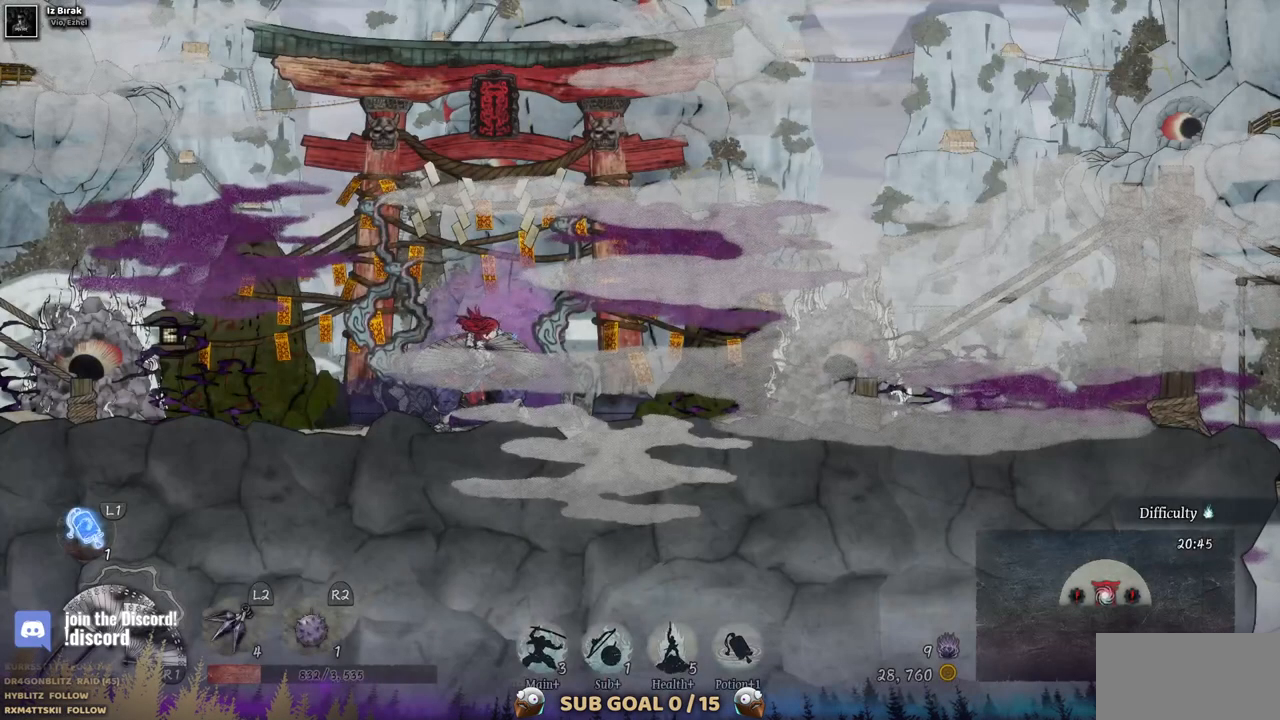
{"buttons": [], "left_stick": "center", "right_stick": "center", "events": []}
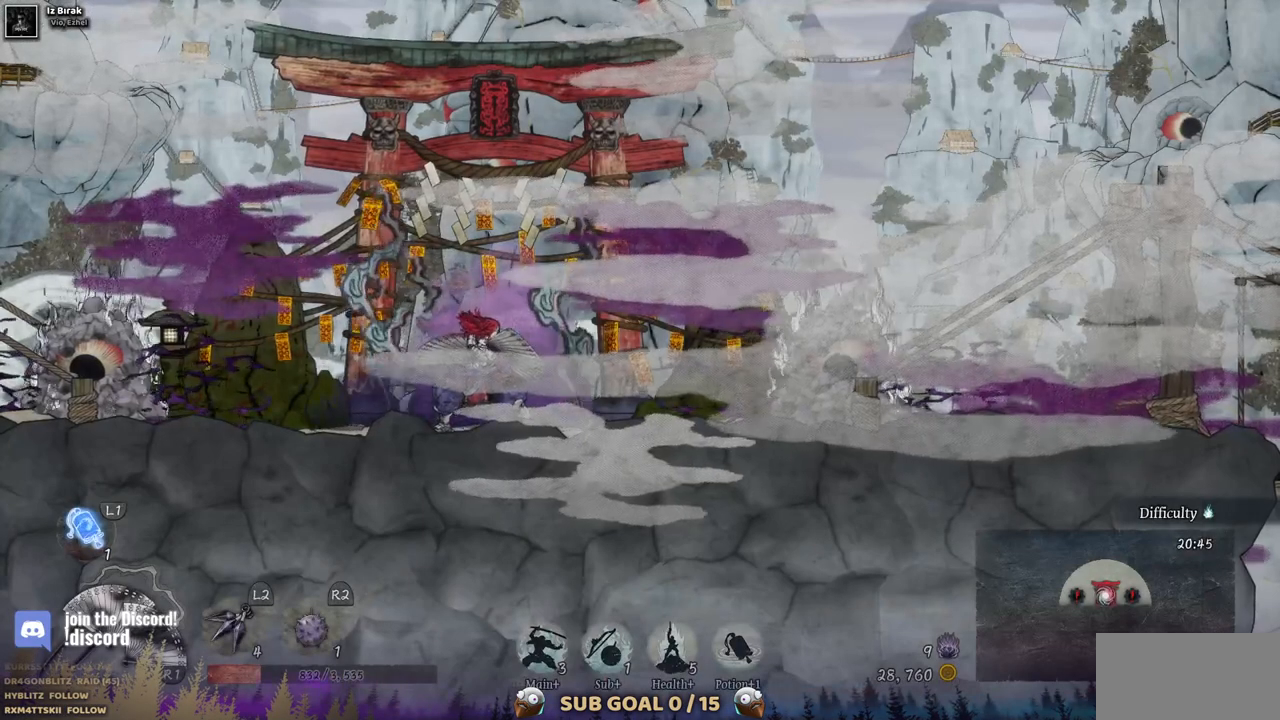
{"buttons": [], "left_stick": "center", "right_stick": "center", "events": []}
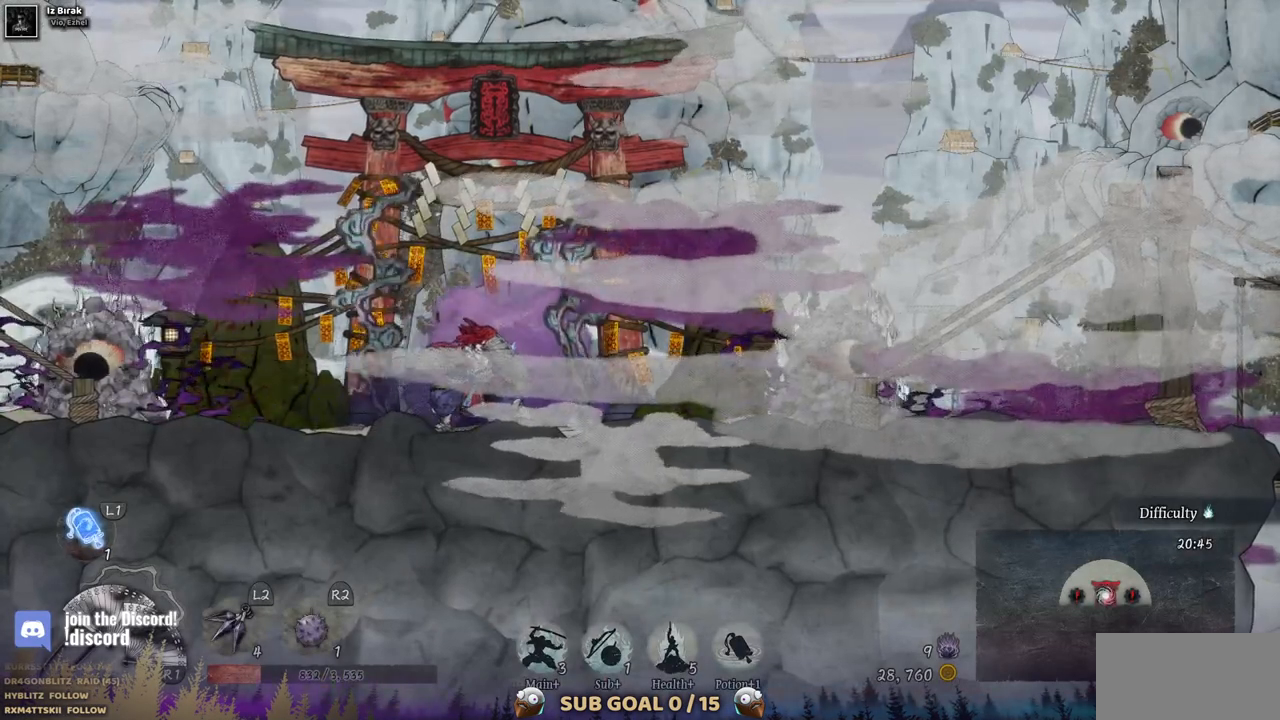
{"buttons": ["DPAD_LEFT"], "left_stick": "center", "right_stick": "center", "events": [[117, "DPAD_LEFT", "down"]]}
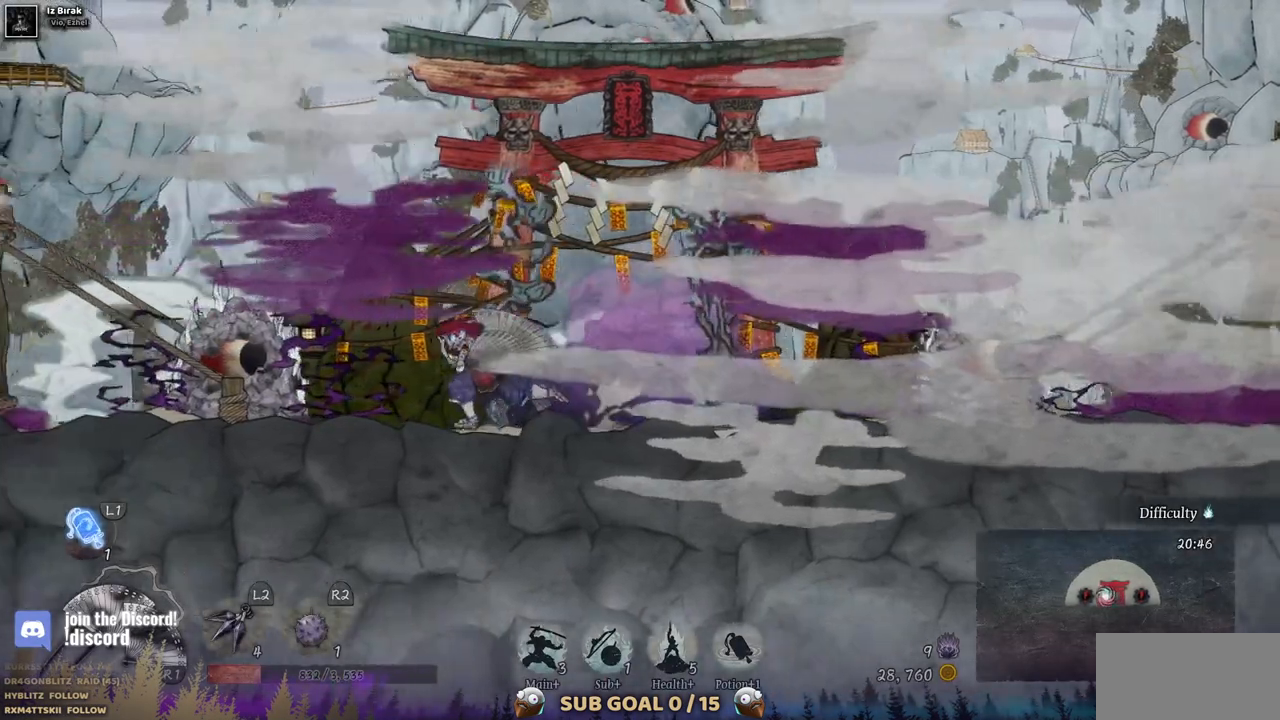
{"buttons": ["SQUARE"], "left_stick": "center", "right_stick": "center", "events": [[233, "SQUARE", "down"], [250, "DPAD_LEFT", "up"], [333, "SQUARE", "up"], [417, "SQUARE", "down"]]}
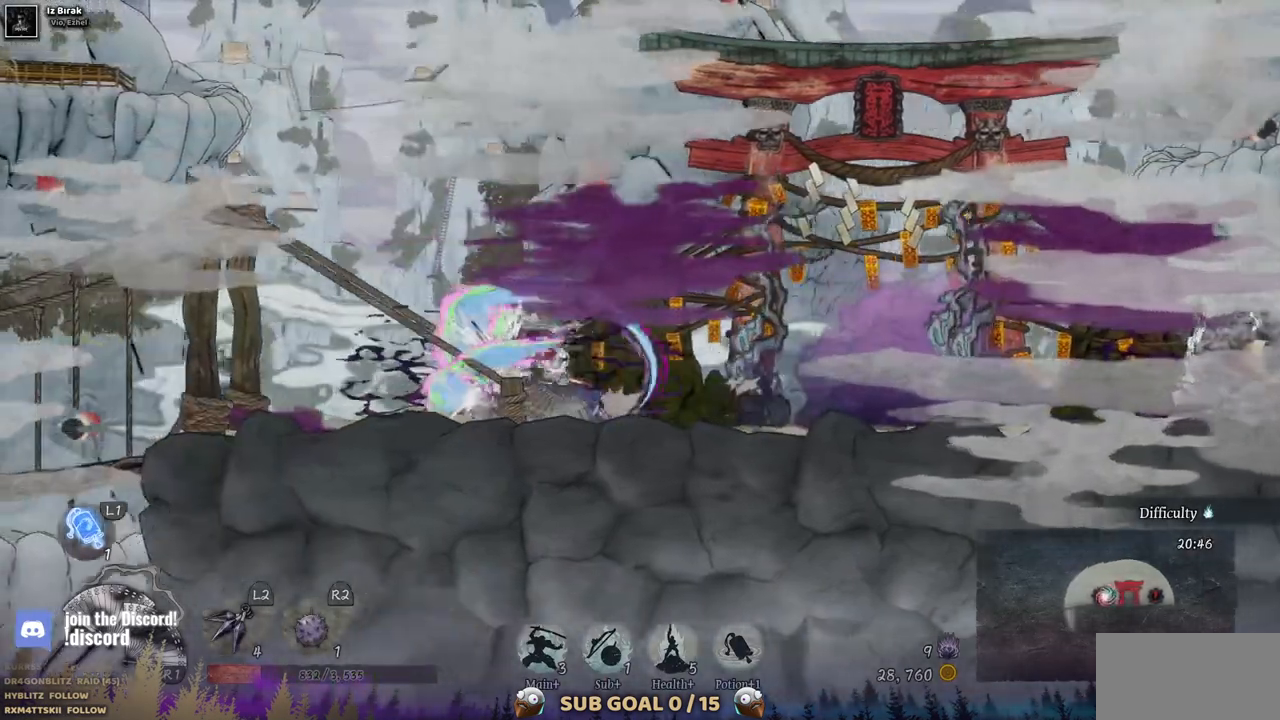
{"buttons": ["SQUARE"], "left_stick": "center", "right_stick": "center", "events": [[17, "SQUARE", "up"], [117, "SQUARE", "down"], [183, "SQUARE", "up"], [283, "SQUARE", "down"], [350, "SQUARE", "up"], [450, "SQUARE", "down"]]}
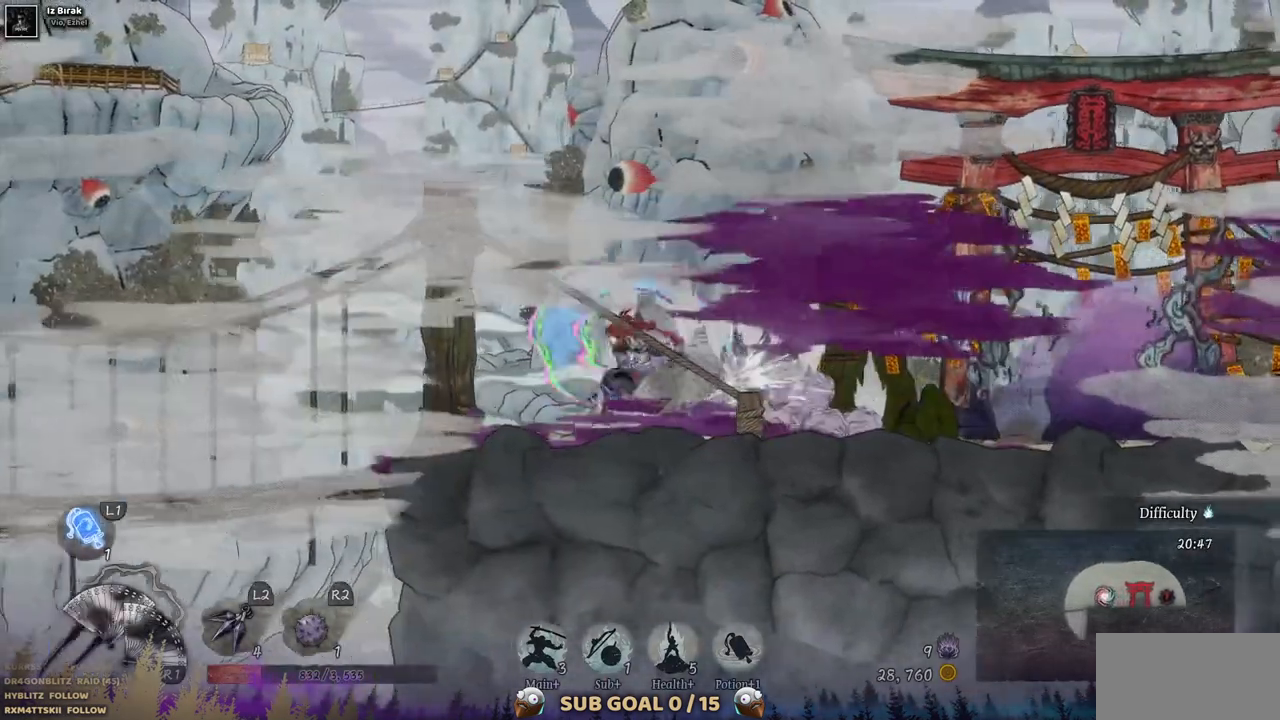
{"buttons": ["SQUARE", "DPAD_RIGHT"], "left_stick": "center", "right_stick": "center", "events": [[50, "DPAD_RIGHT", "down"], [50, "SQUARE", "up"], [117, "SQUARE", "down"], [217, "SQUARE", "up"], [283, "SQUARE", "down"], [383, "SQUARE", "up"], [450, "SQUARE", "down"]]}
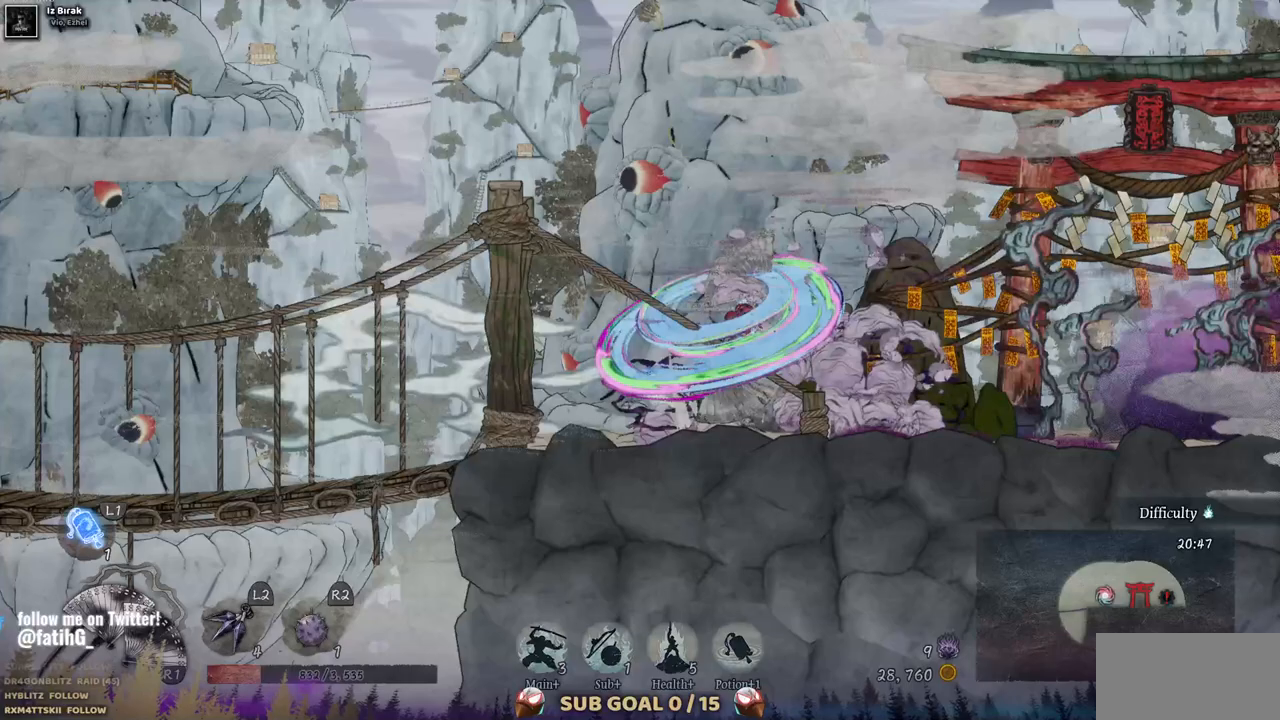
{"buttons": [], "left_stick": "center", "right_stick": "center", "events": [[33, "SQUARE", "up"], [100, "SQUARE", "down"], [200, "SQUARE", "up"], [267, "DPAD_RIGHT", "up"]]}
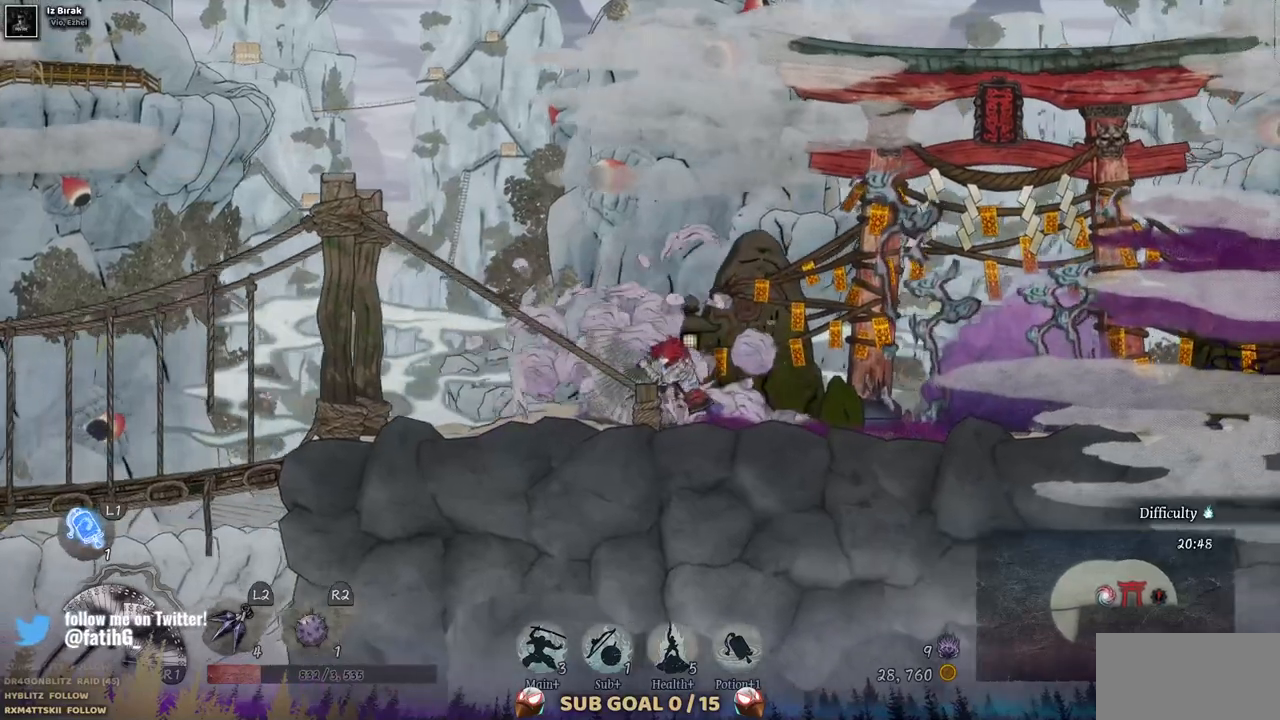
{"buttons": [], "left_stick": "center", "right_stick": "center", "events": []}
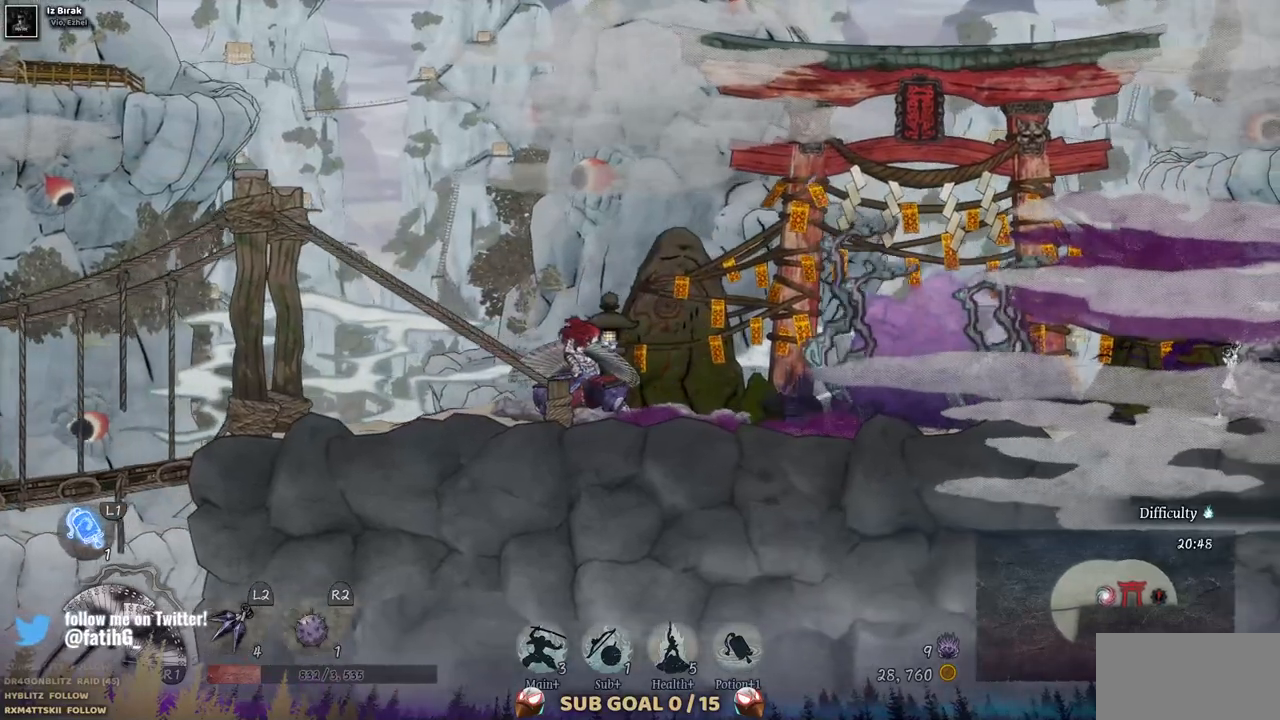
{"buttons": [], "left_stick": "center", "right_stick": "center", "events": []}
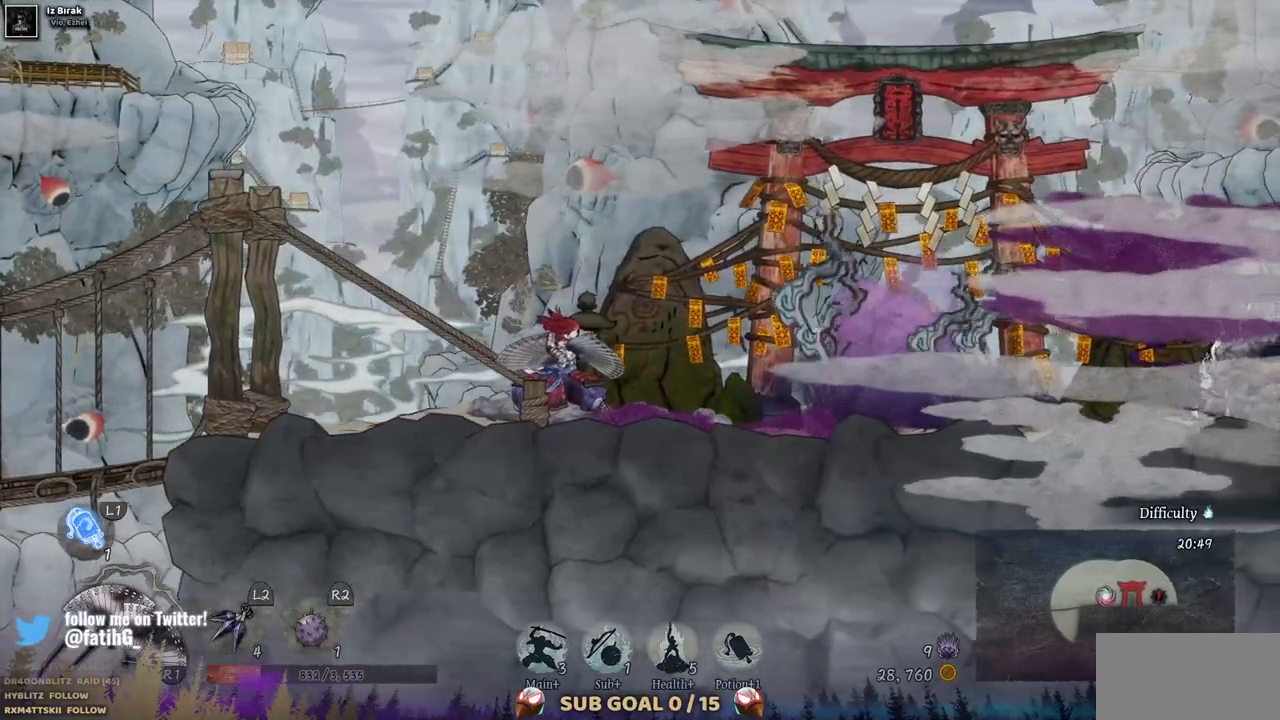
{"buttons": [], "left_stick": "center", "right_stick": "center", "events": []}